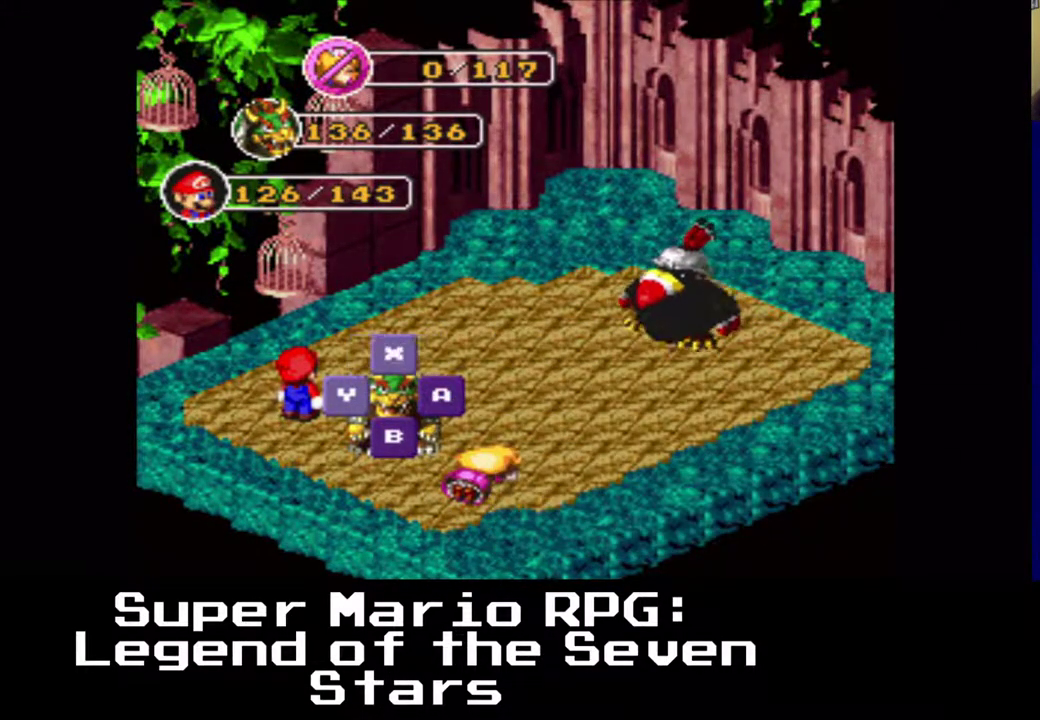
Gameplay with a controller (Xbox layout); each line is a JSON object with the inputs held at the frame after it. "events" lists button and stick changes between this image and that frame as [ms after this image, input, new state], when the widget could be followed in between. Not read: right_stick.
{"buttons": [], "left_stick": "center", "events": []}
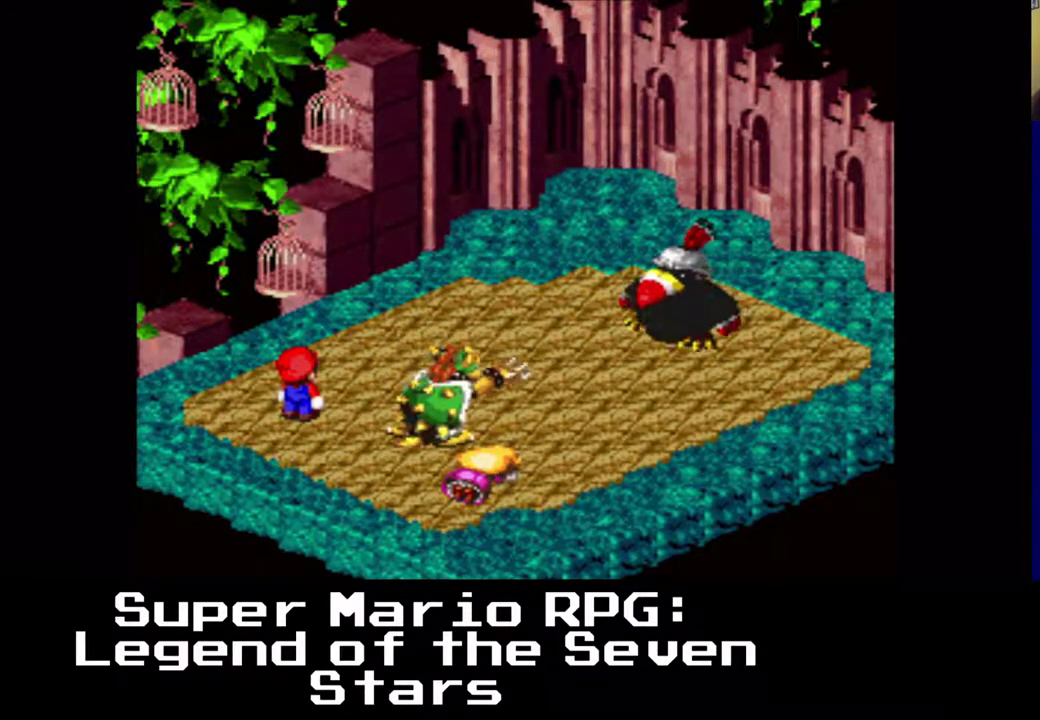
{"buttons": [], "left_stick": "center", "events": []}
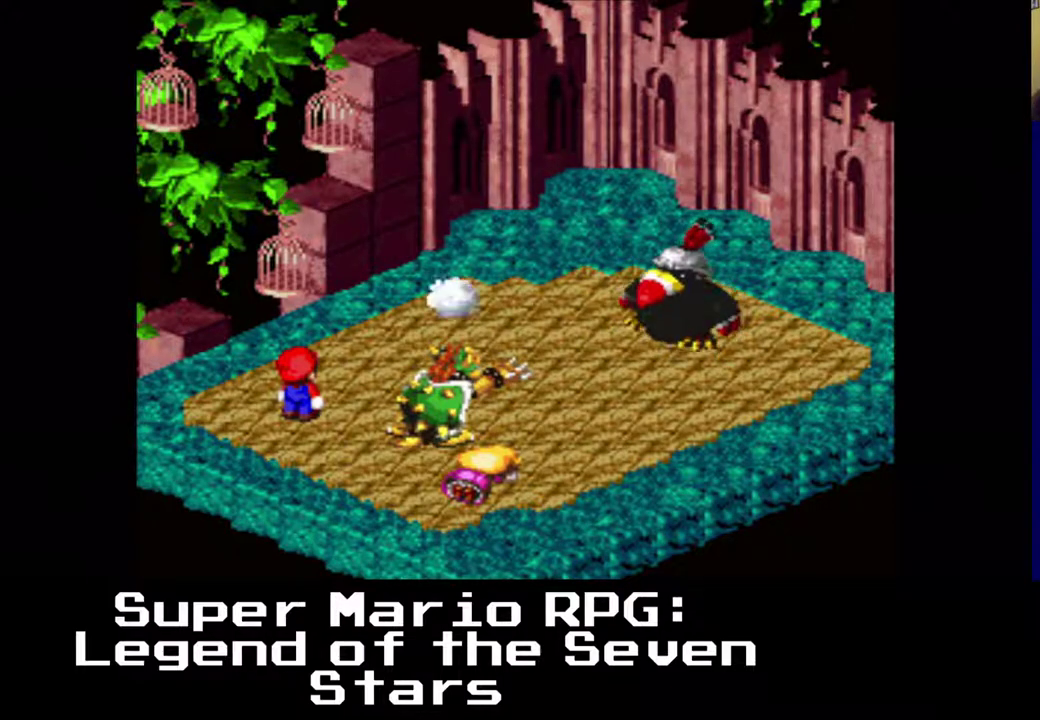
{"buttons": [], "left_stick": "center", "events": []}
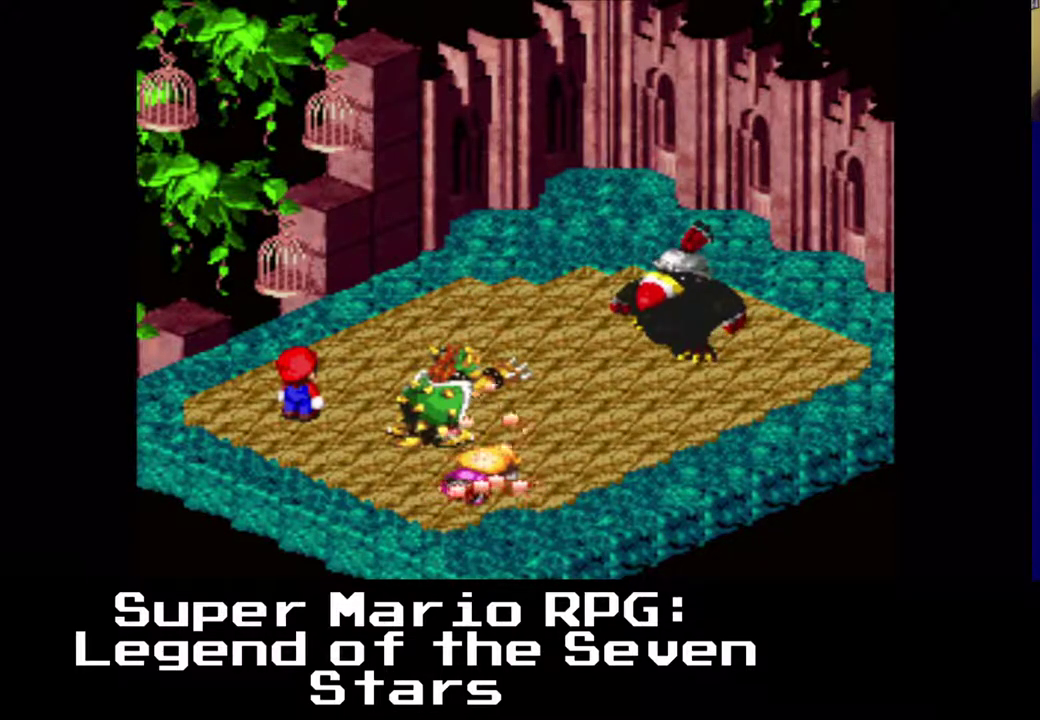
{"buttons": [], "left_stick": "center", "events": [[317, "Y", "down"], [467, "Y", "up"]]}
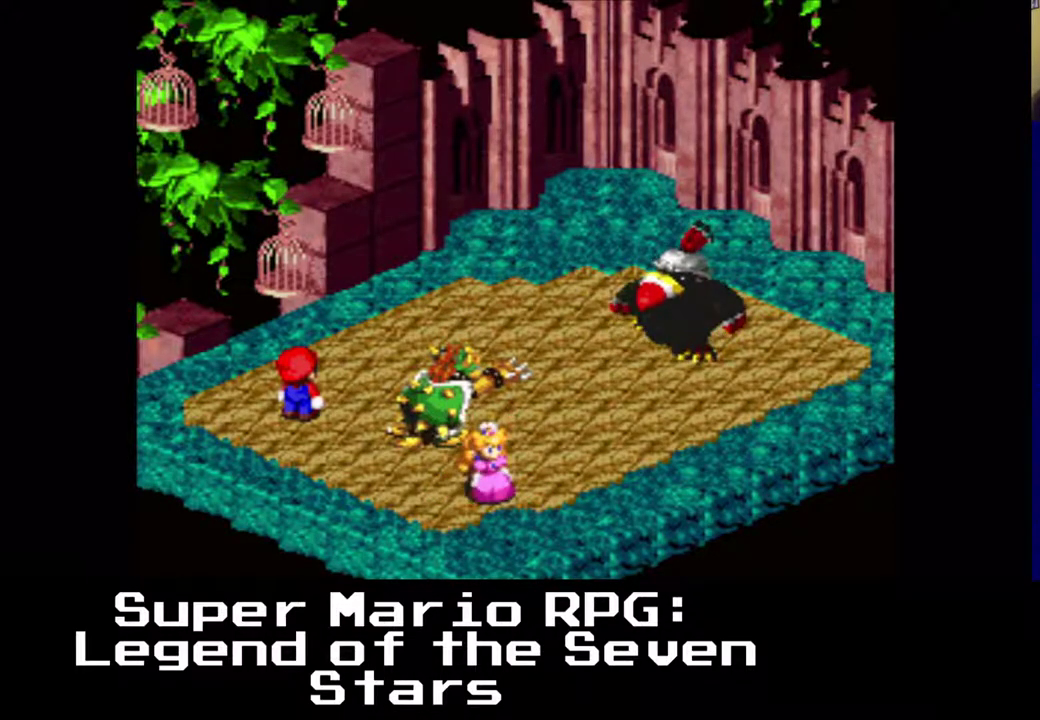
{"buttons": [], "left_stick": "center", "events": []}
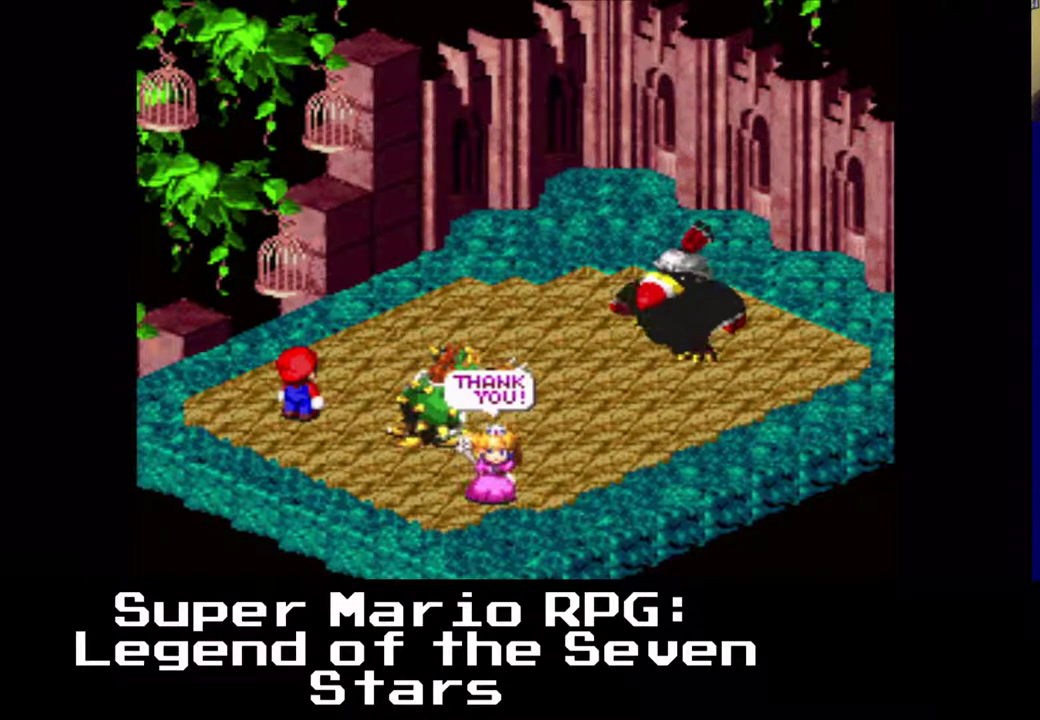
{"buttons": ["Y"], "left_stick": "center", "events": [[483, "Y", "down"]]}
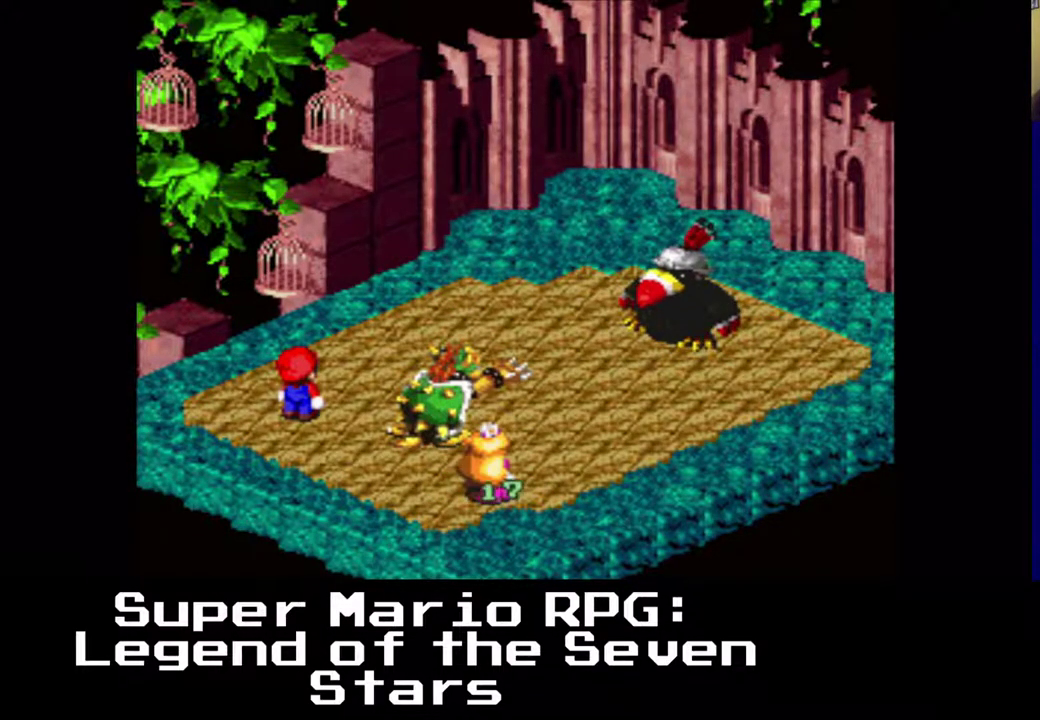
{"buttons": [], "left_stick": "center", "events": [[167, "Y", "up"]]}
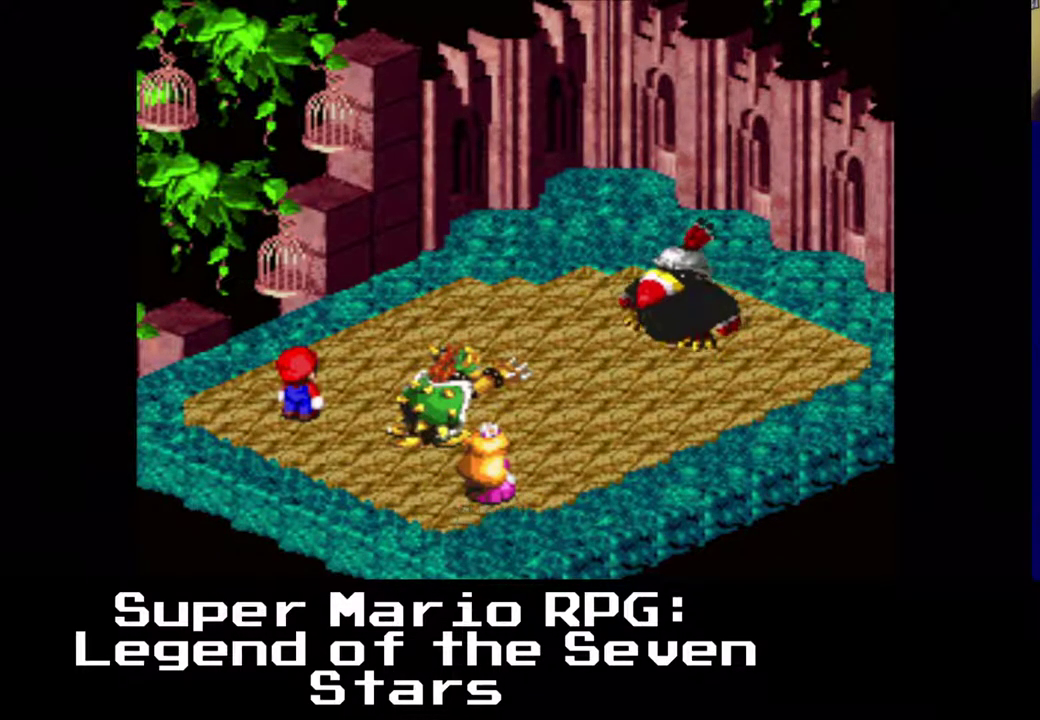
{"buttons": [], "left_stick": "center", "events": []}
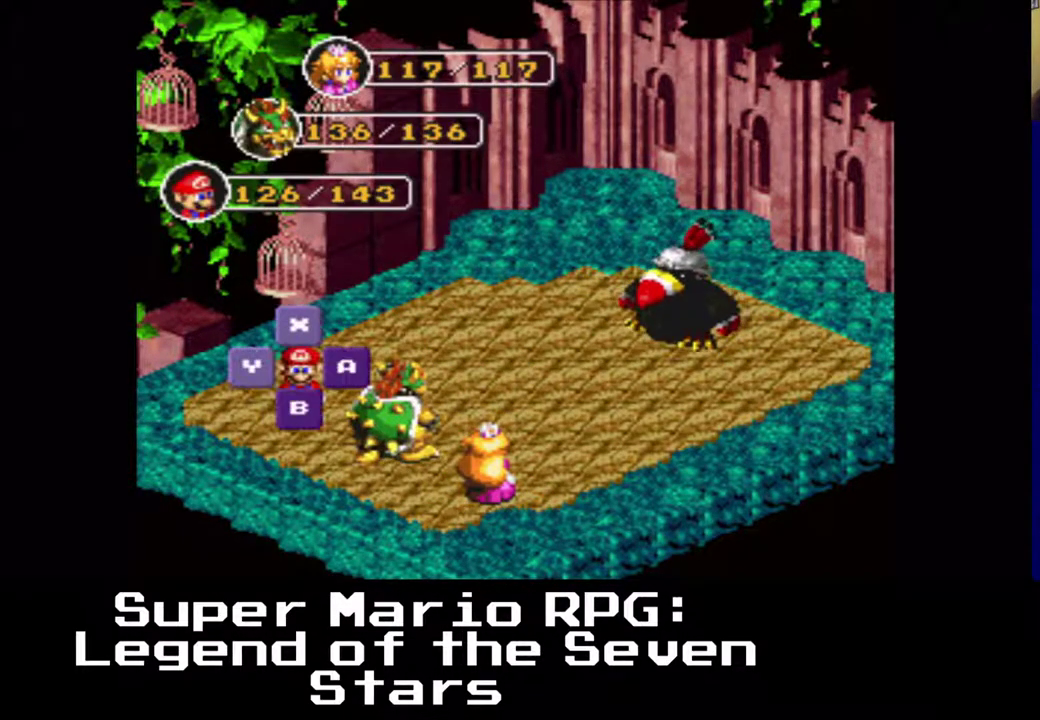
{"buttons": [], "left_stick": "center", "events": []}
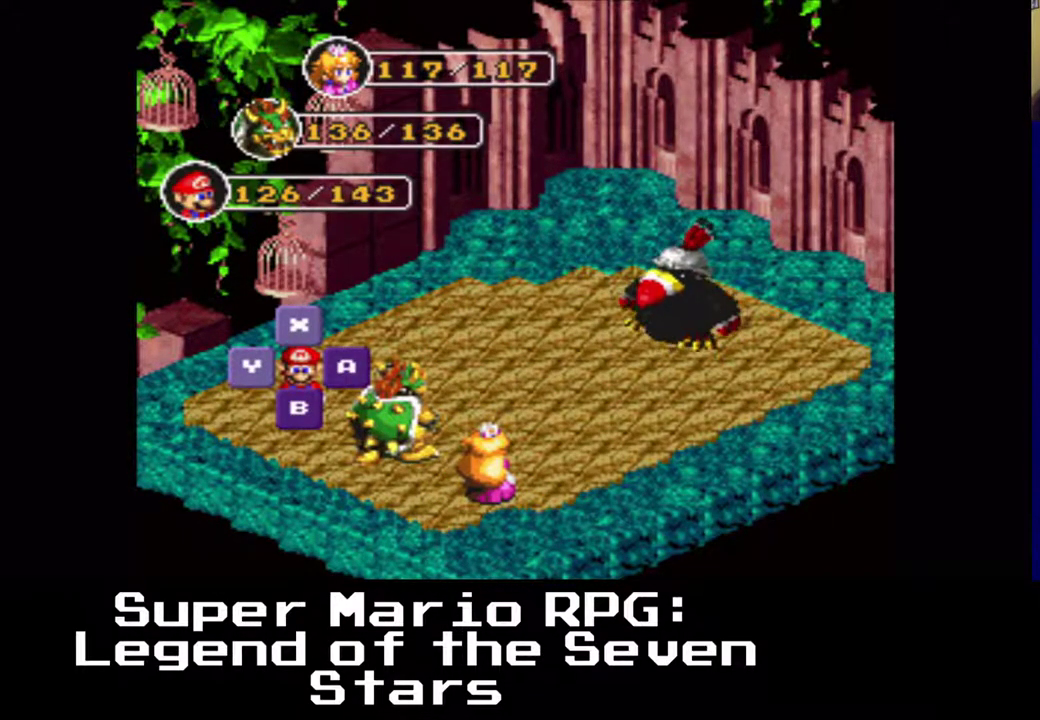
{"buttons": [], "left_stick": "center", "events": [[133, "B", "down"], [300, "B", "up"]]}
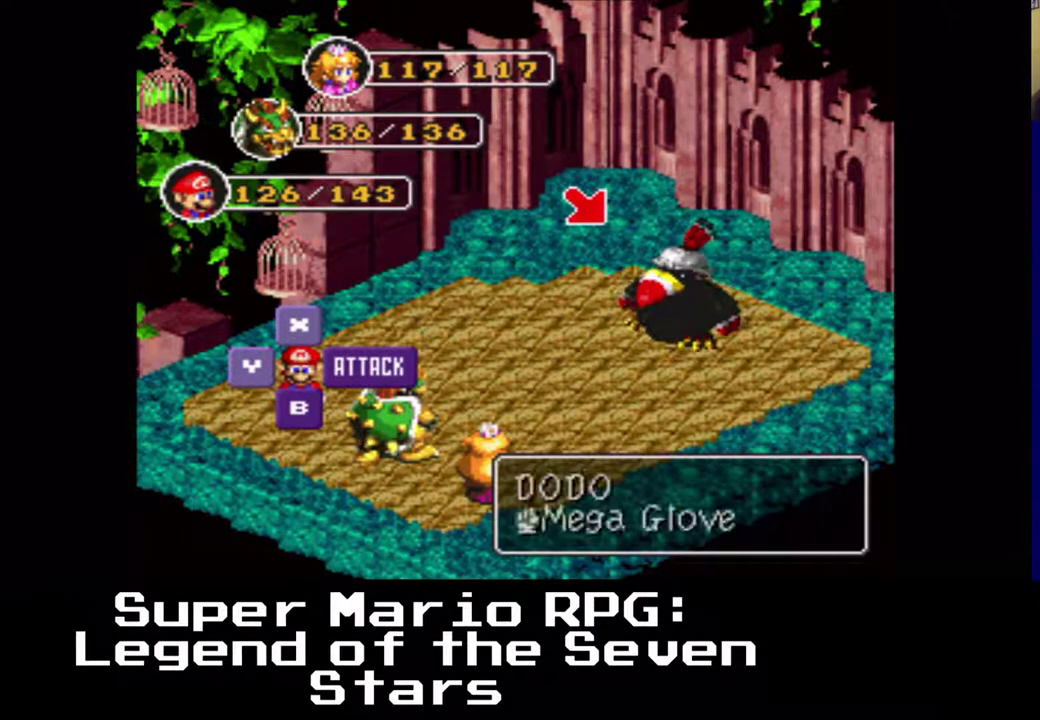
{"buttons": [], "left_stick": "center", "events": [[217, "B", "down"], [317, "B", "up"]]}
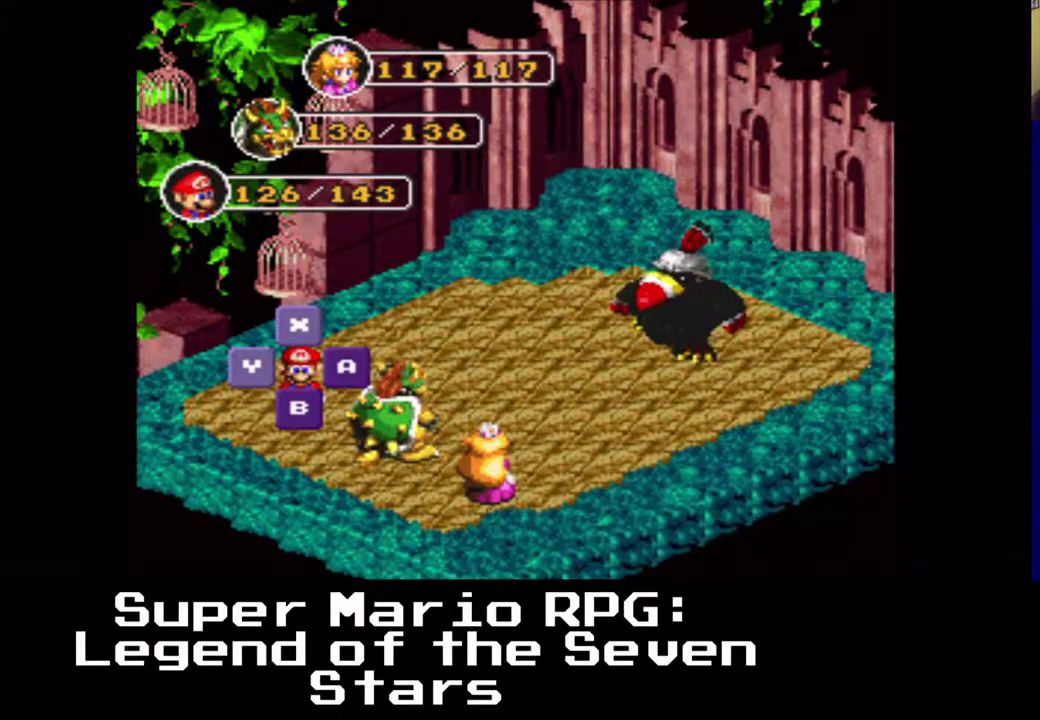
{"buttons": ["B"], "left_stick": "center", "events": [[450, "B", "down"]]}
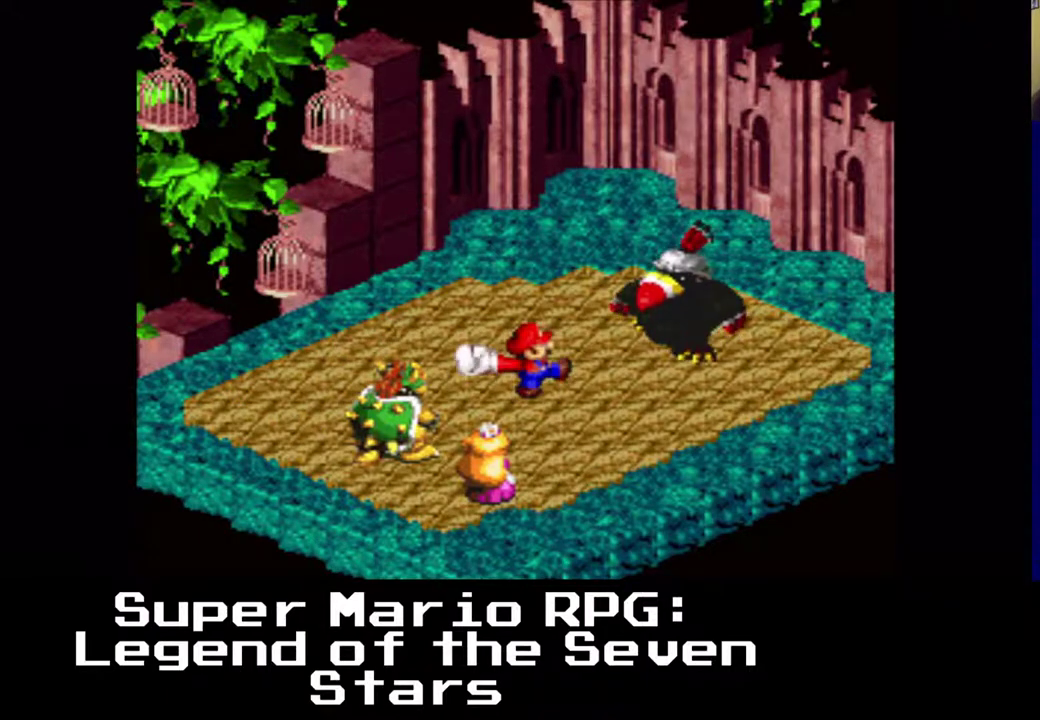
{"buttons": [], "left_stick": "center", "events": [[67, "B", "up"]]}
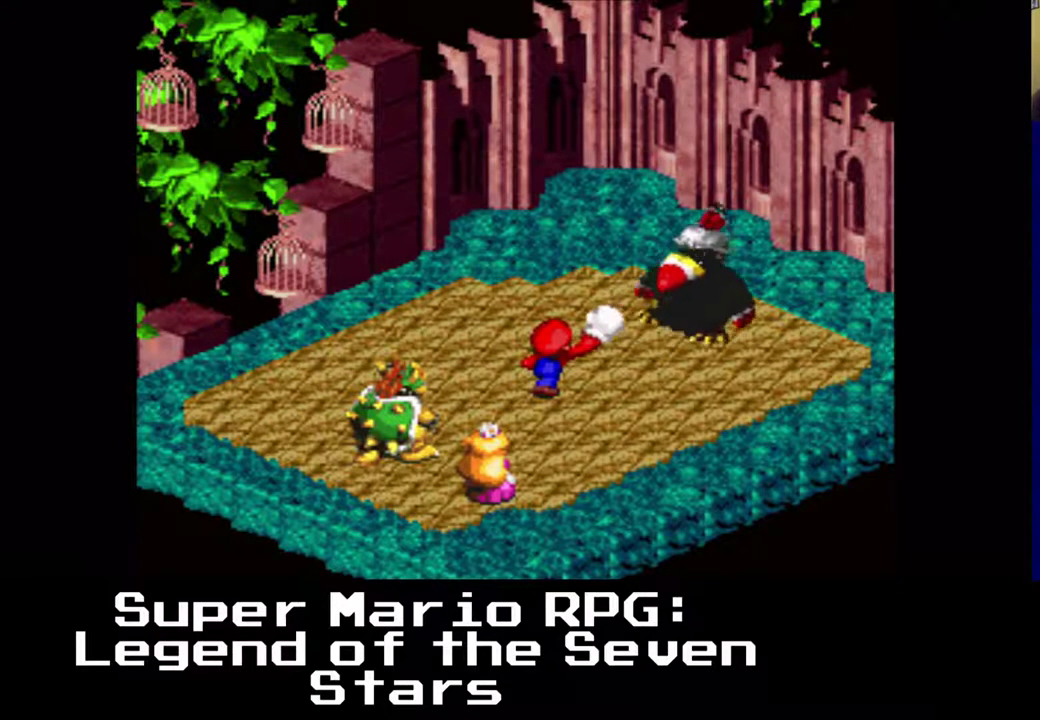
{"buttons": [], "left_stick": "center", "events": []}
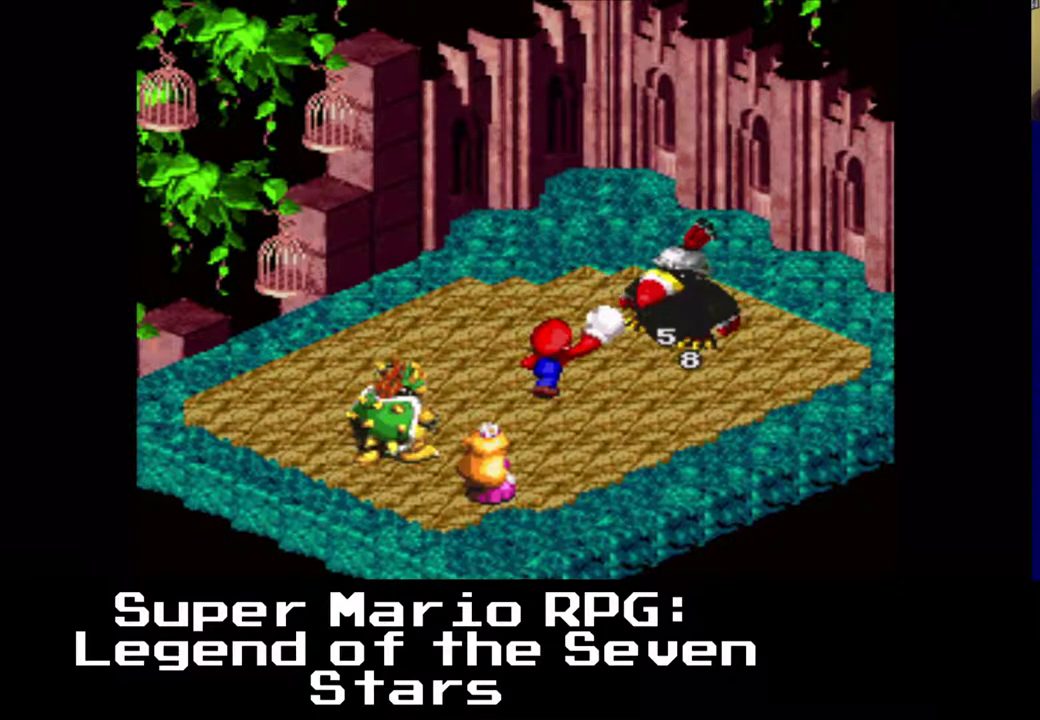
{"buttons": [], "left_stick": "center", "events": []}
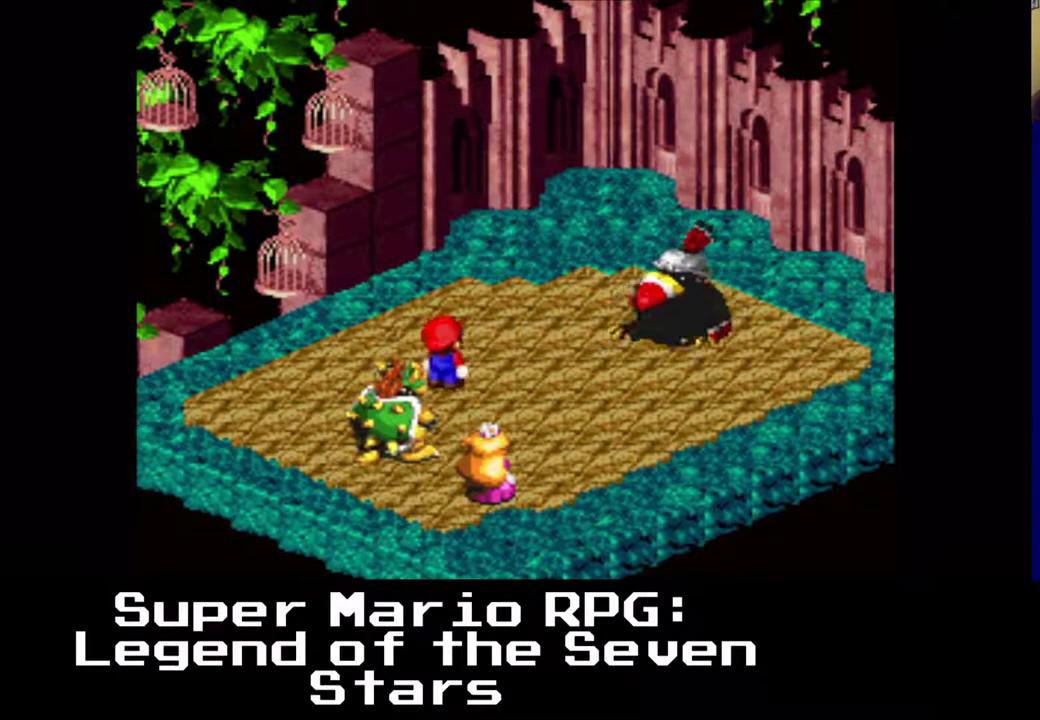
{"buttons": [], "left_stick": "center", "events": []}
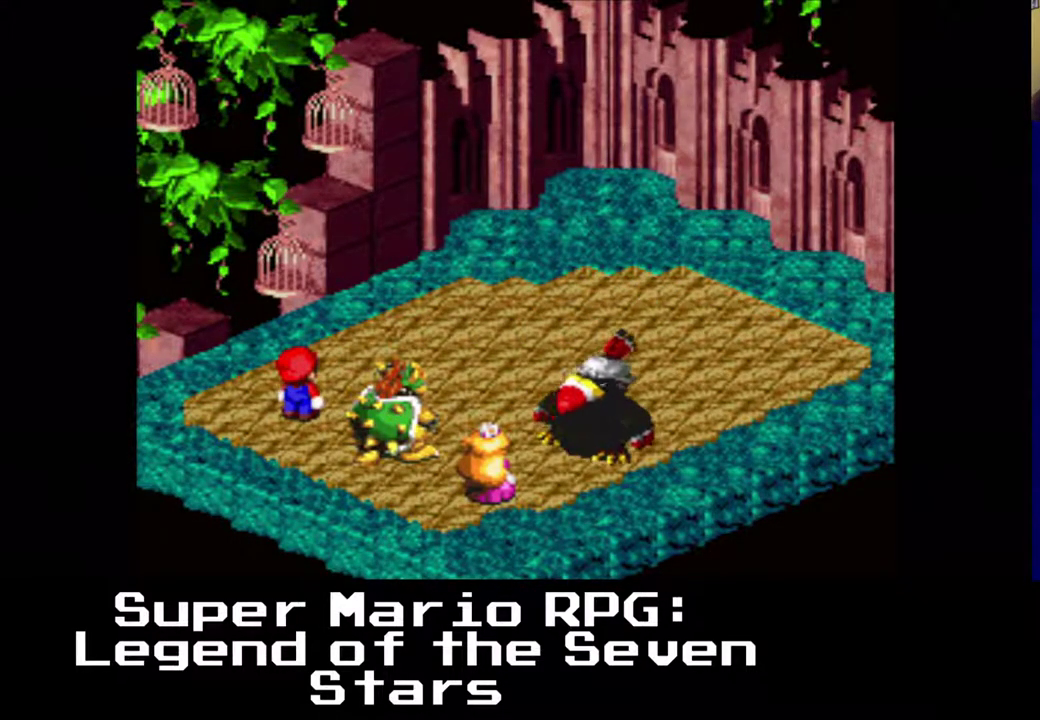
{"buttons": ["B"], "left_stick": "center", "events": [[350, "B", "down"]]}
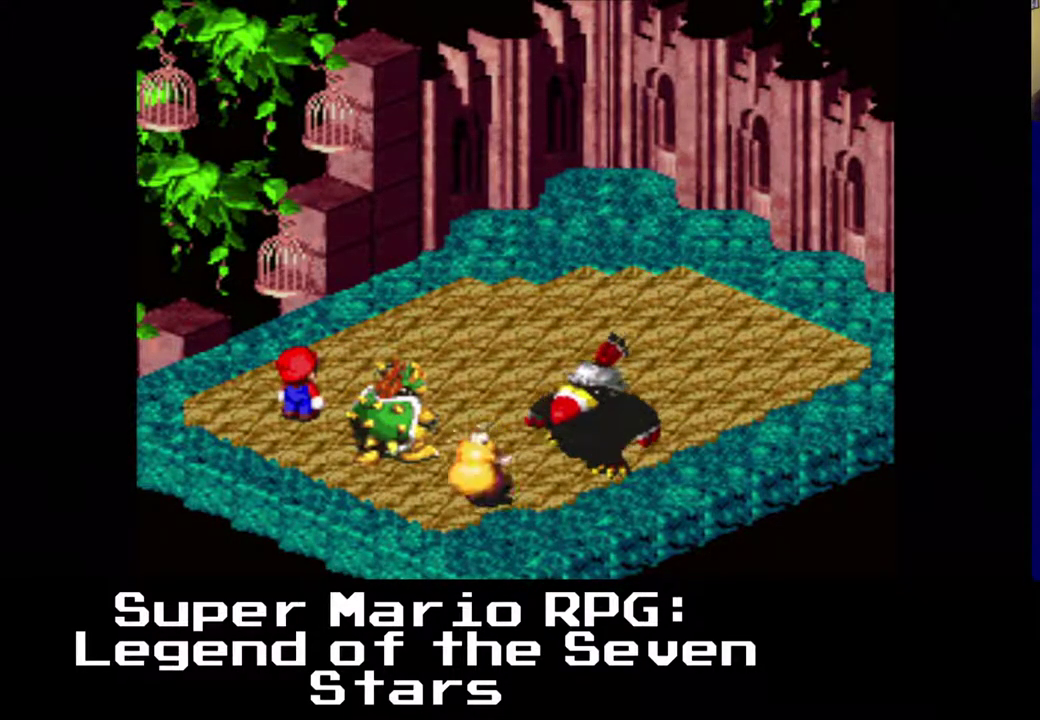
{"buttons": [], "left_stick": "center", "events": [[83, "B", "up"]]}
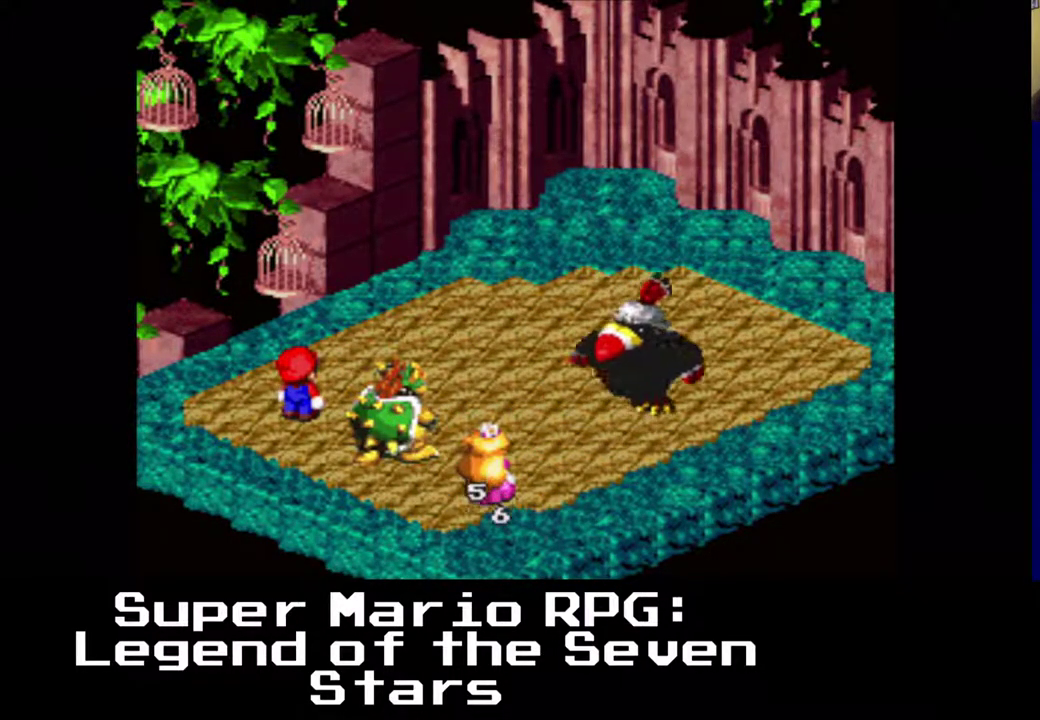
{"buttons": [], "left_stick": "center", "events": []}
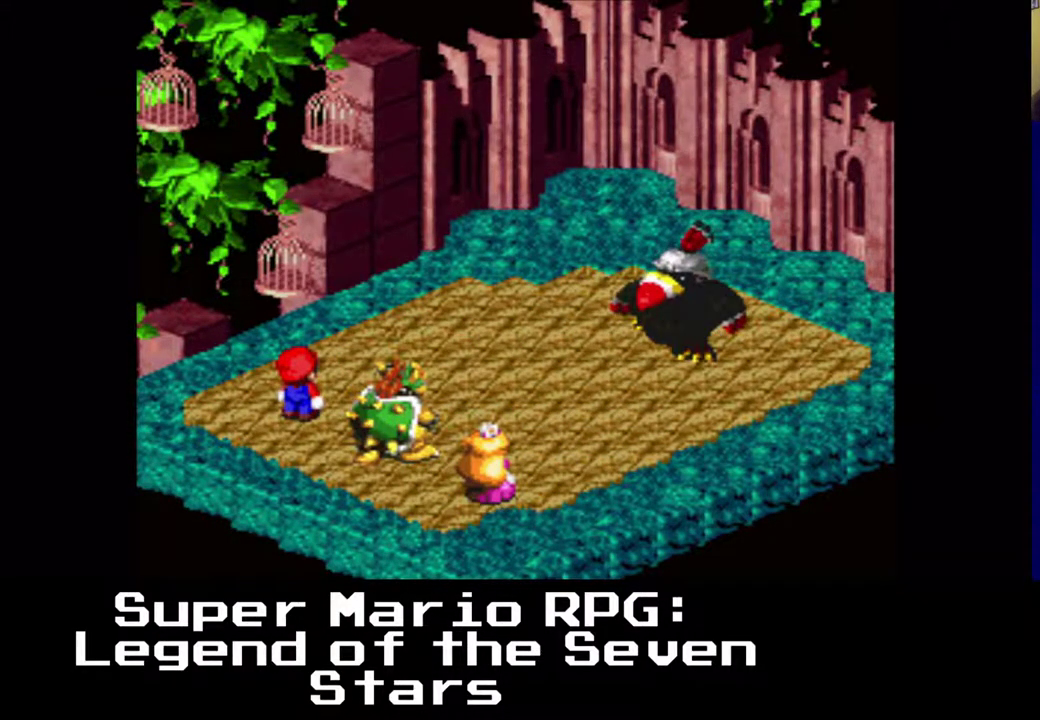
{"buttons": [], "left_stick": "center", "events": []}
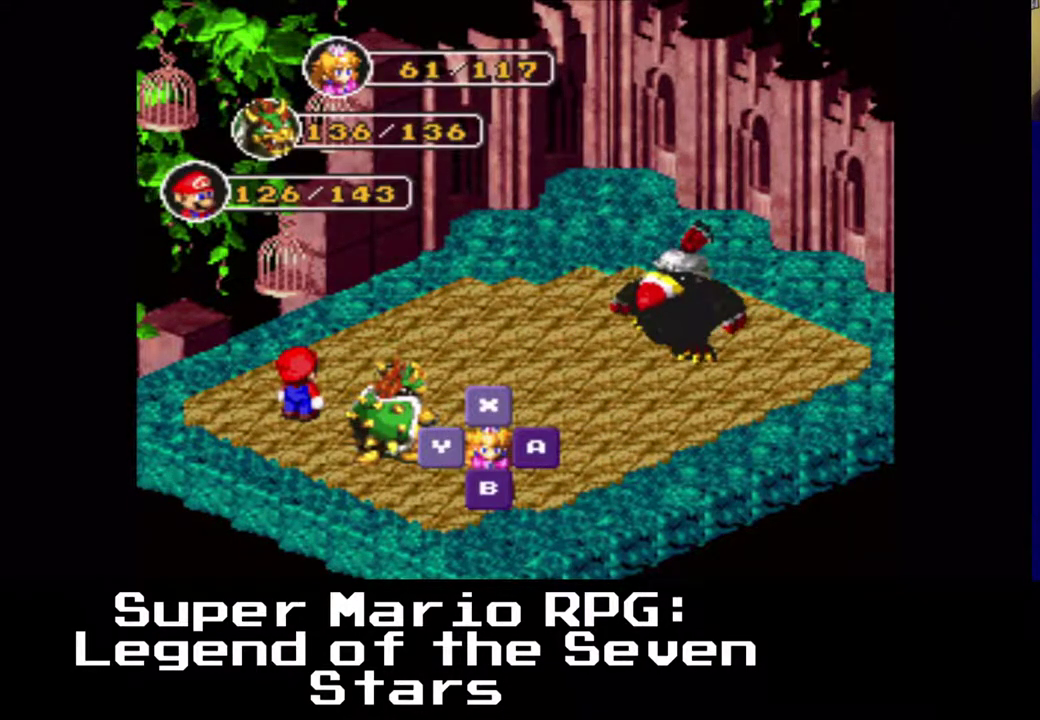
{"buttons": [], "left_stick": "center", "events": [[433, "X", "down"], [500, "X", "up"]]}
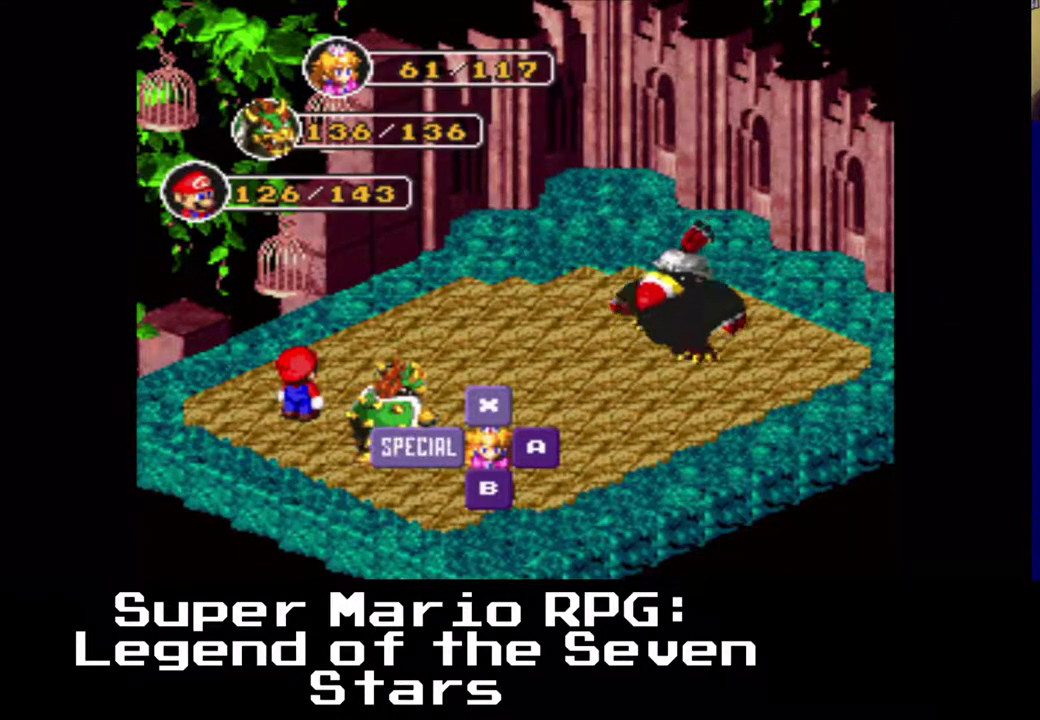
{"buttons": [], "left_stick": "center", "events": []}
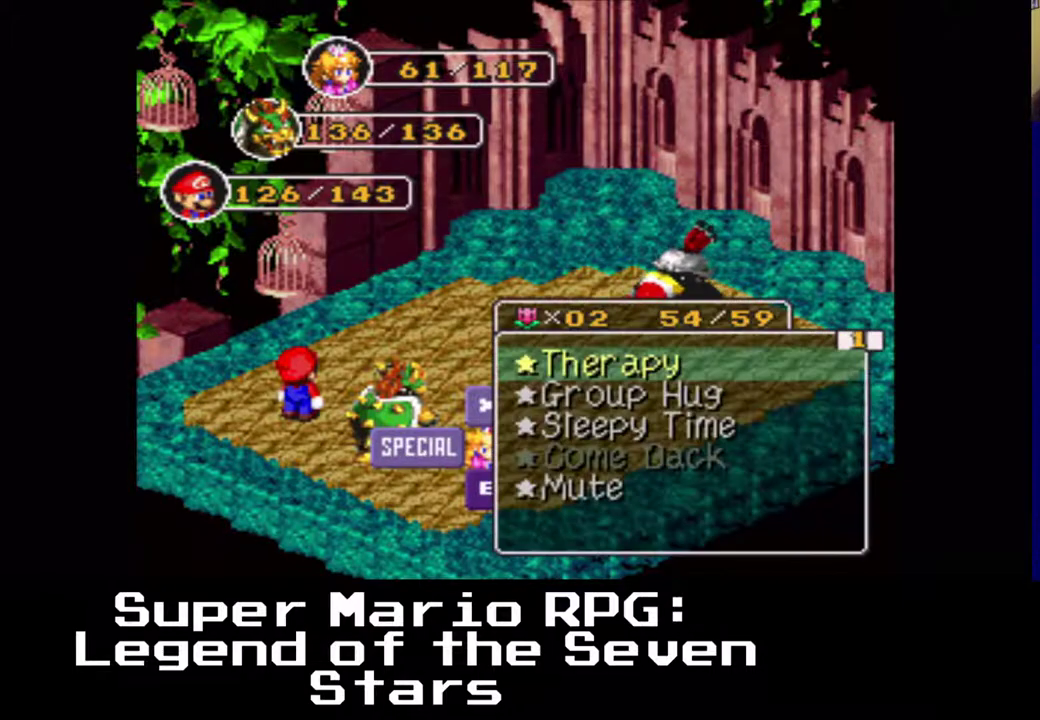
{"buttons": [], "left_stick": "center", "events": []}
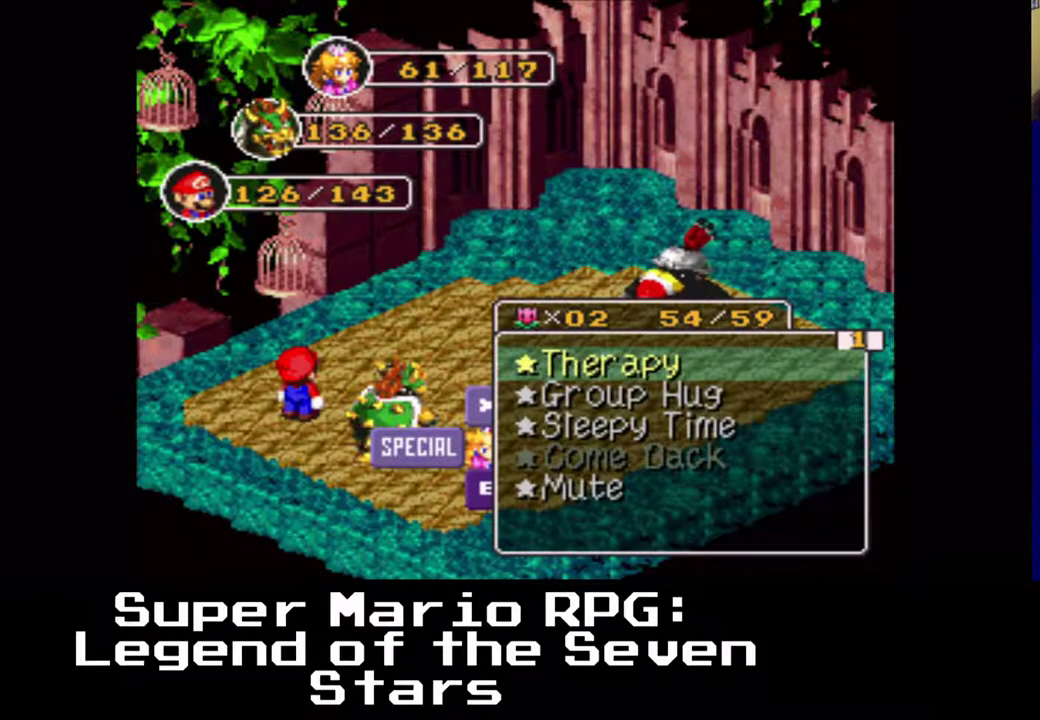
{"buttons": [], "left_stick": "center", "events": [[33, "X", "down"], [133, "X", "up"]]}
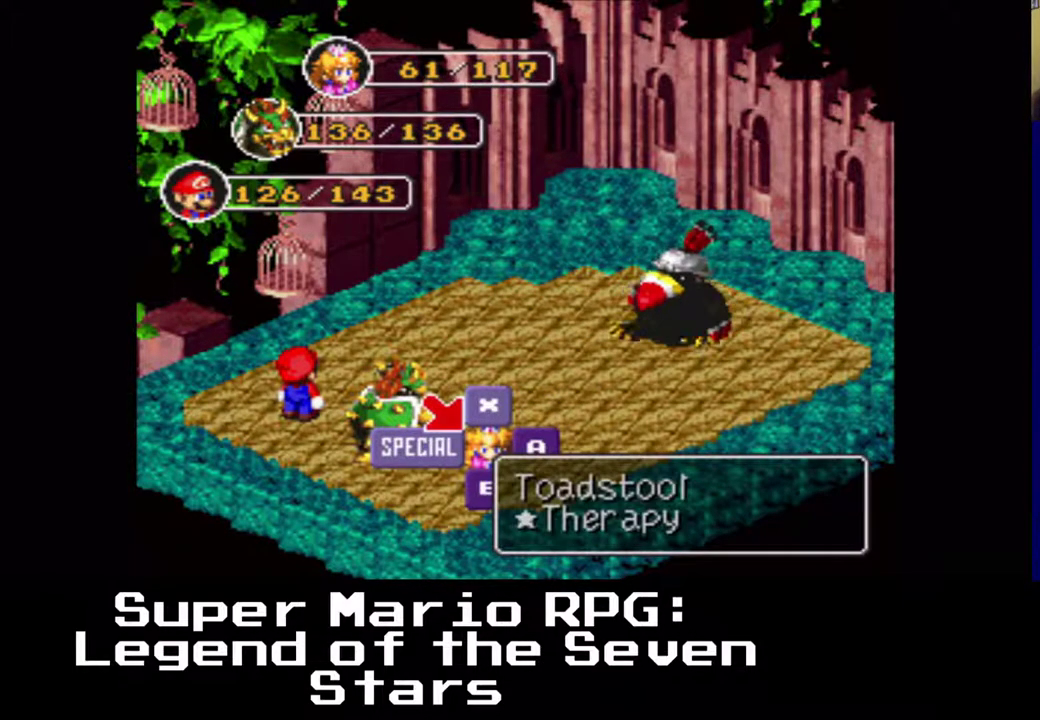
{"buttons": [], "left_stick": "center", "events": [[133, "X", "down"], [250, "X", "up"]]}
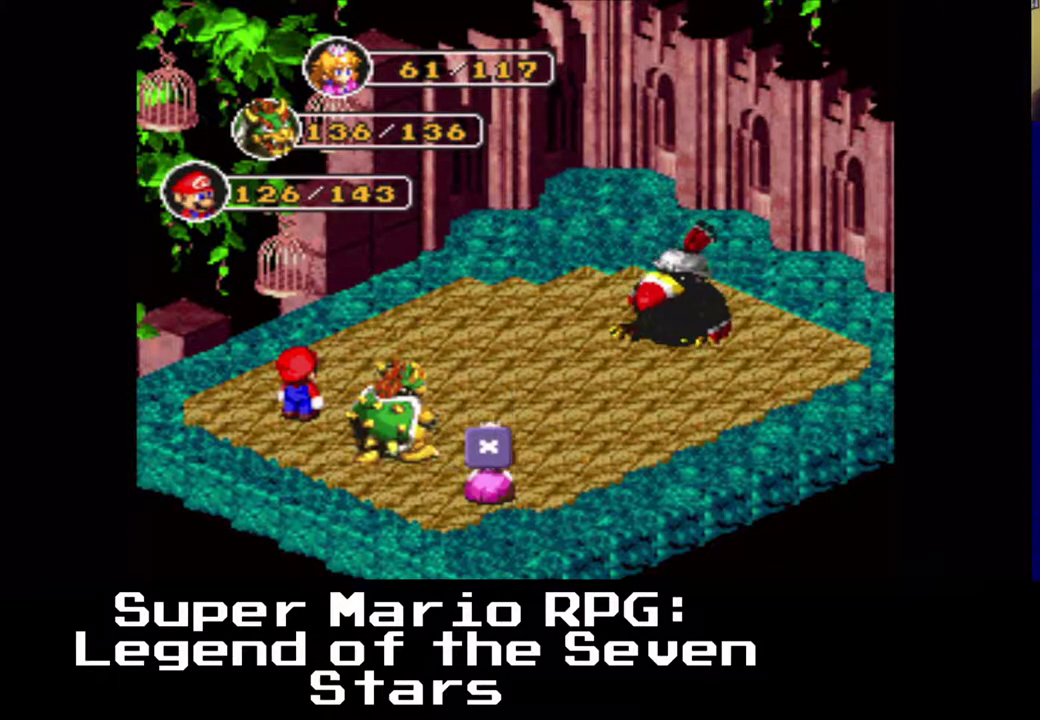
{"buttons": [], "left_stick": "center", "events": []}
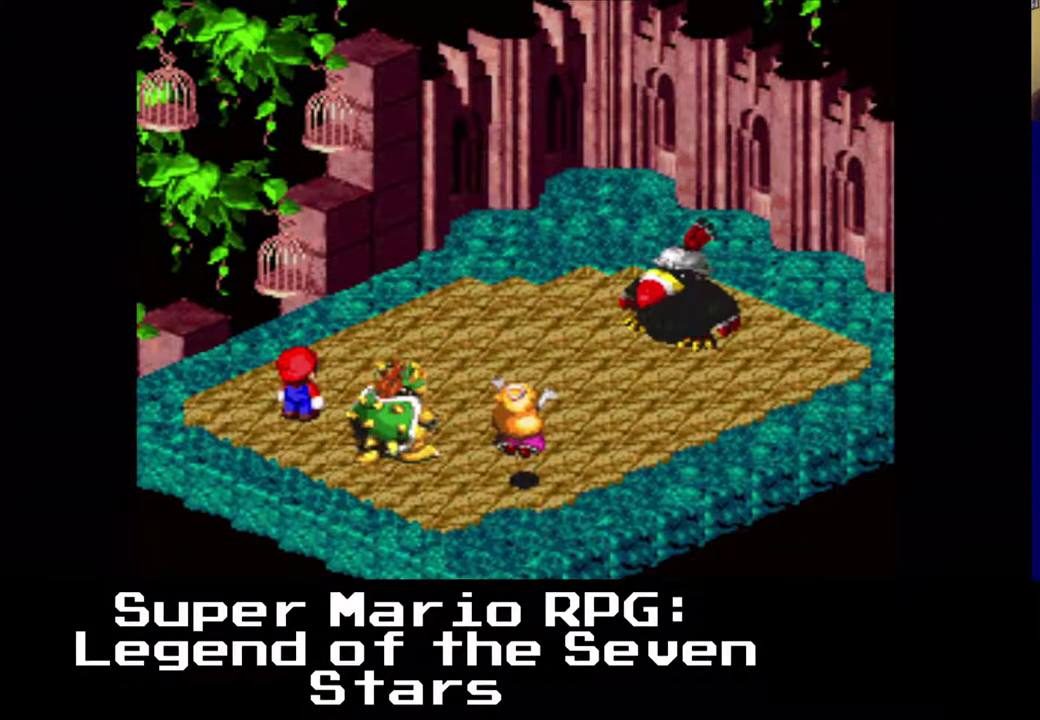
{"buttons": [], "left_stick": "center", "events": []}
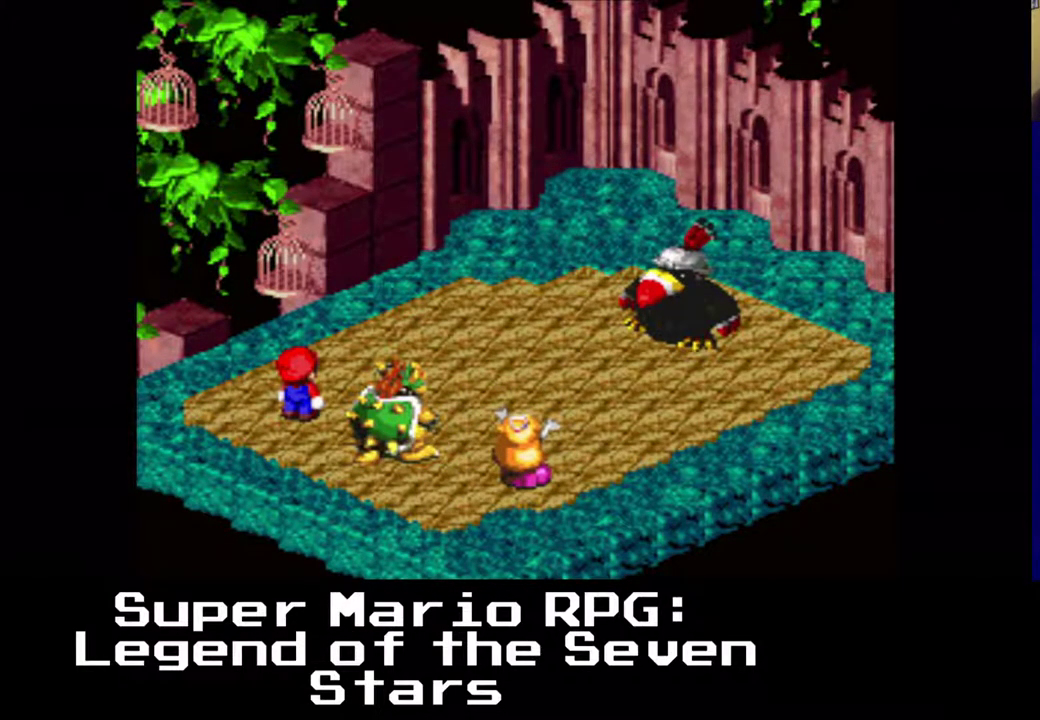
{"buttons": [], "left_stick": "center", "events": []}